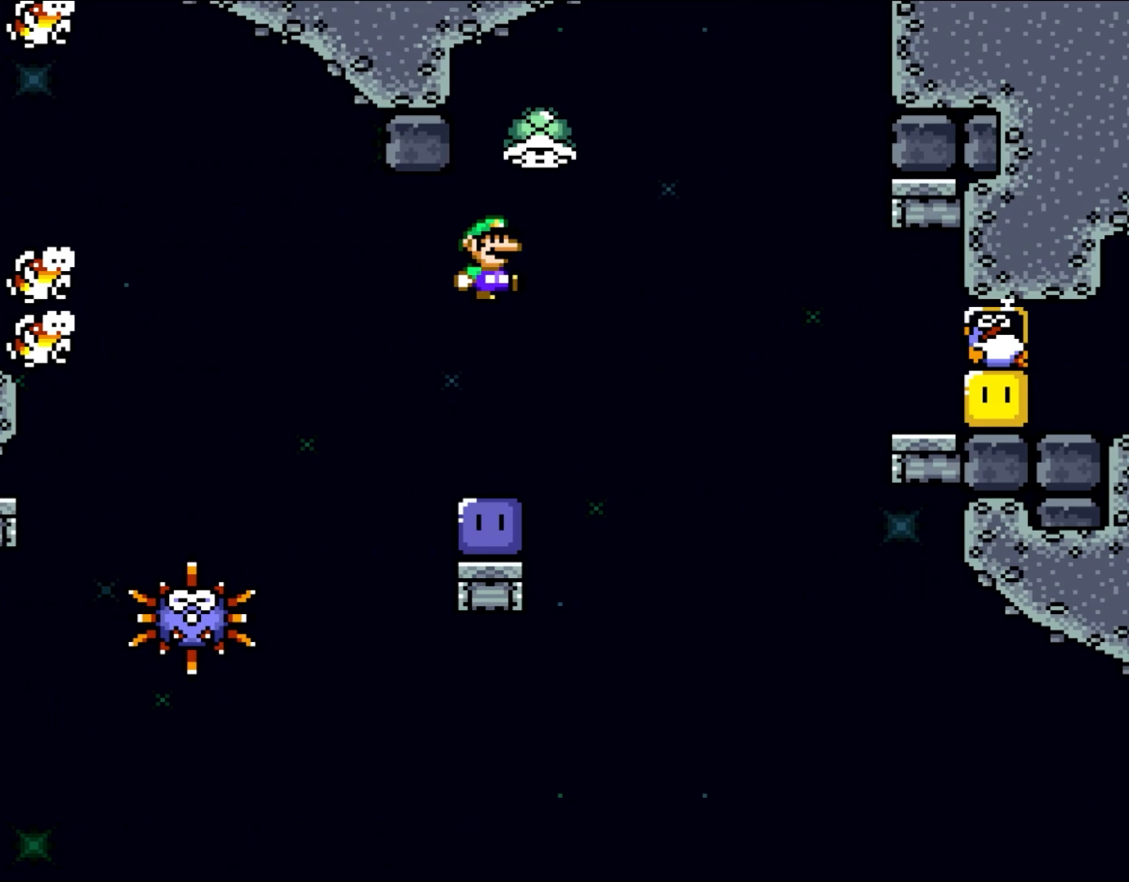
Gameplay with a controller (Nintendo layout); each line is a JSON object with the inputs held at the frame after it. "events" lists button and stick changes between this image and that frame as [ms after this image, input, new state], when the widget could be followed in between. Not read: L1 L3 R3.
{"buttons": ["Y"], "events": [[167, "DPAD_UP", "up"], [350, "B", "down"], [350, "Y", "down"], [500, "B", "up"]]}
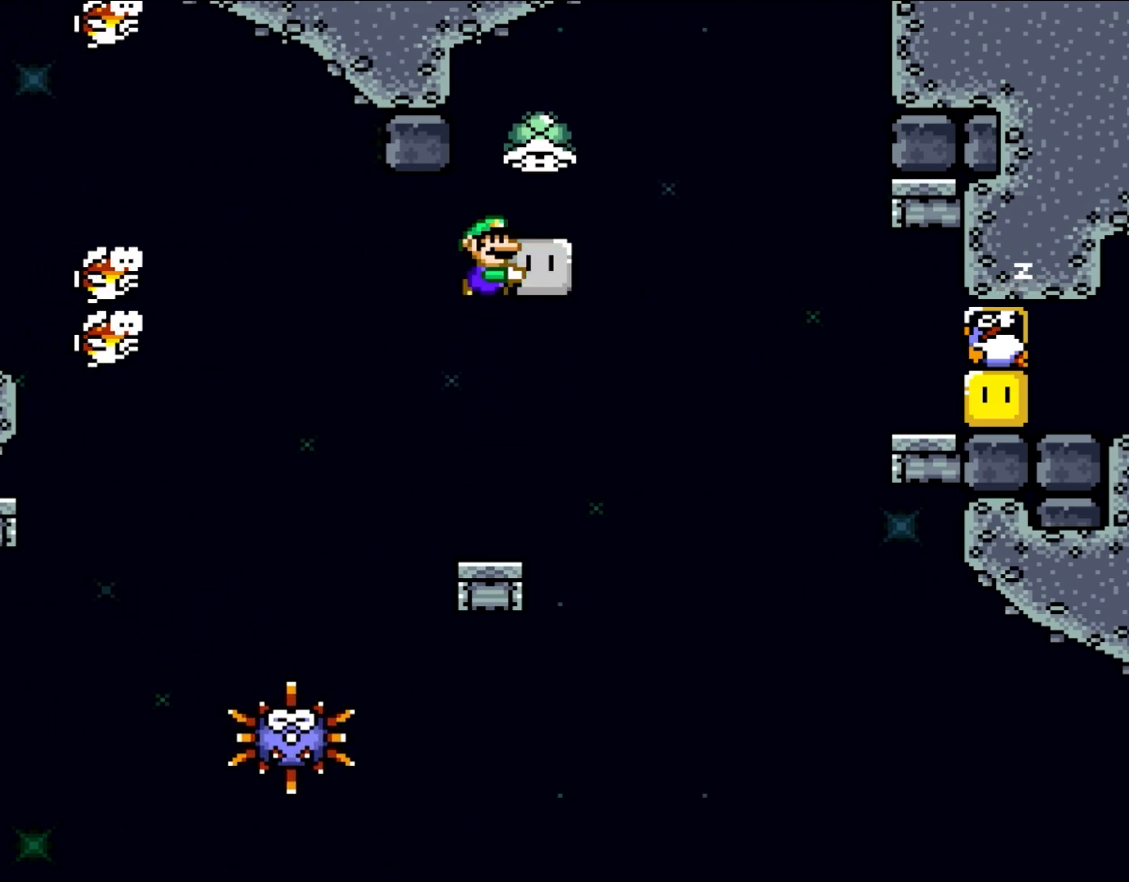
{"buttons": ["Y"], "events": [[100, "DPAD_RIGHT", "down"], [133, "Y", "up"], [200, "DPAD_UP", "down"], [217, "DPAD_LEFT", "down"], [217, "DPAD_RIGHT", "up"], [250, "DPAD_UP", "up"], [250, "Y", "down"], [400, "DPAD_LEFT", "up"]]}
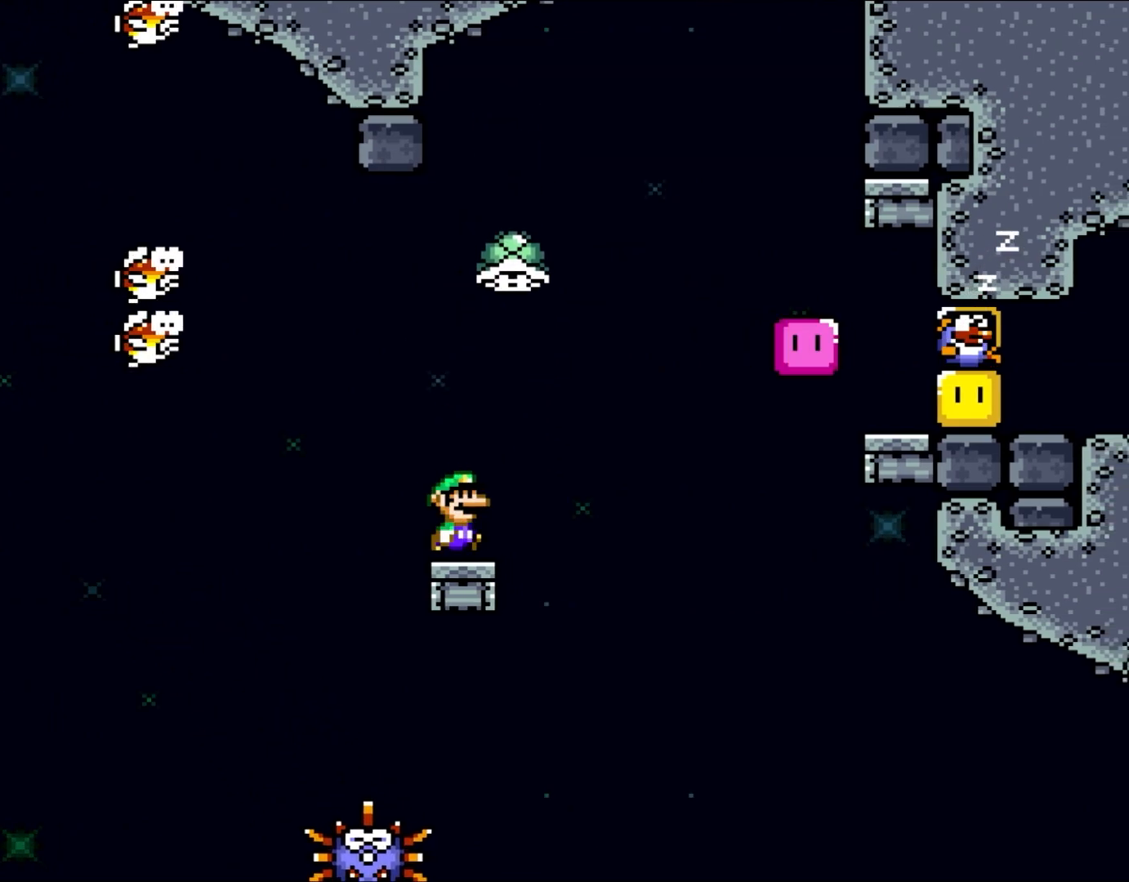
{"buttons": ["B", "Y", "DPAD_RIGHT"], "events": [[50, "DPAD_RIGHT", "down"], [200, "B", "down"]]}
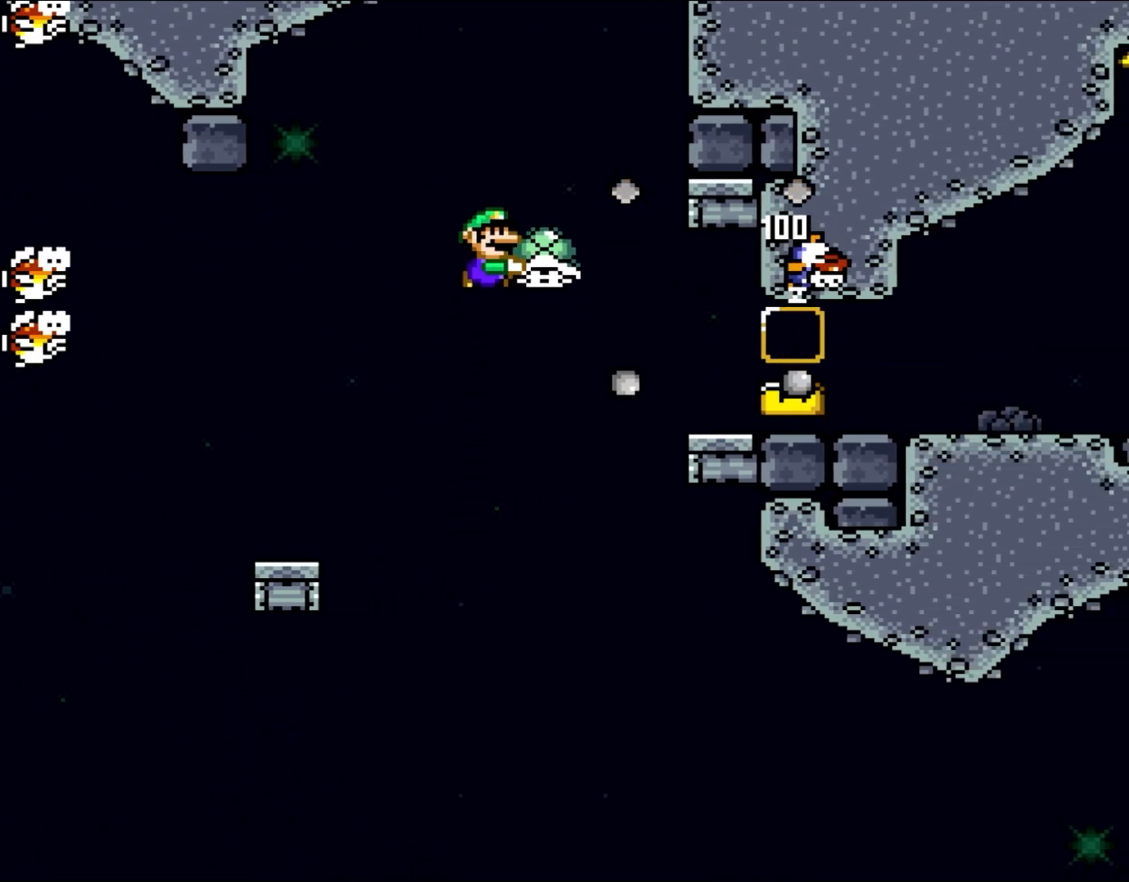
{"buttons": ["DPAD_RIGHT"], "events": [[267, "B", "up"], [483, "Y", "up"]]}
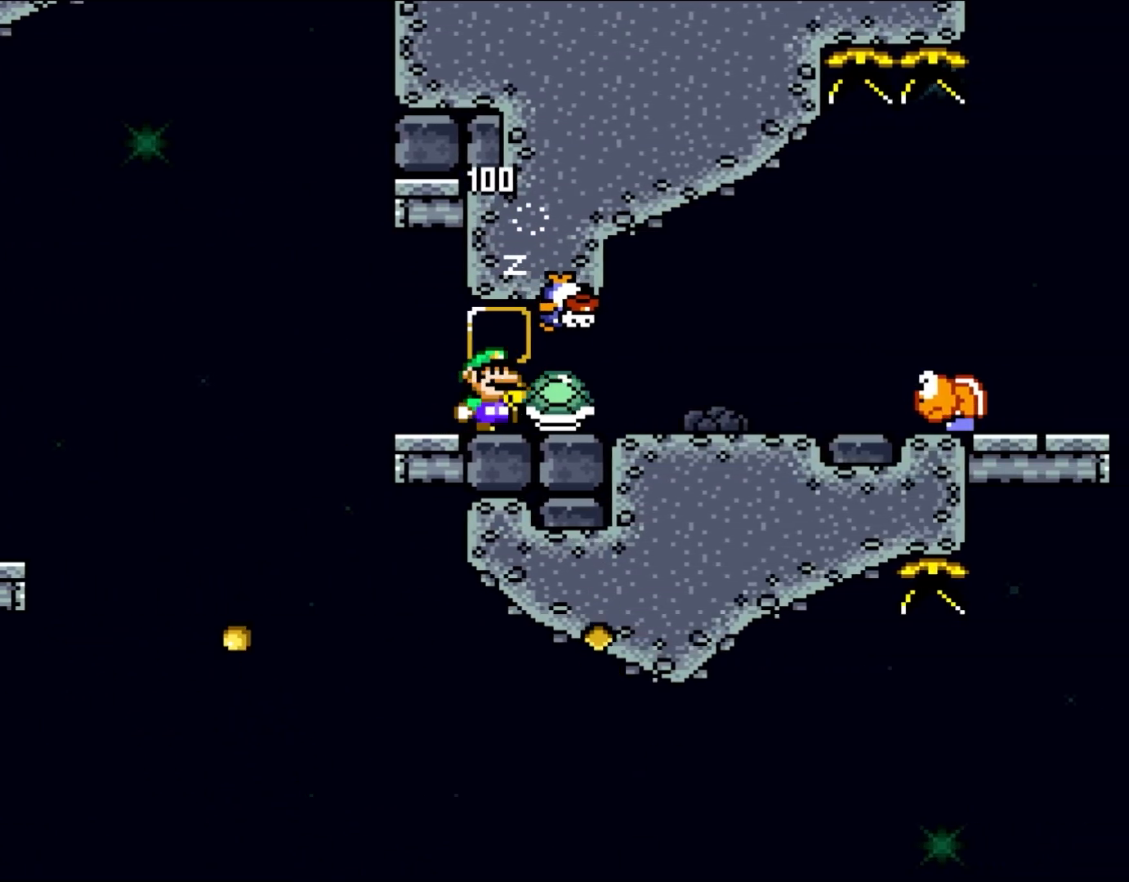
{"buttons": ["Y", "DPAD_RIGHT"], "events": [[50, "Y", "down"], [283, "DPAD_UP", "down"], [333, "DPAD_LEFT", "down"], [333, "DPAD_RIGHT", "up"], [333, "DPAD_UP", "up"], [400, "DPAD_UP", "down"], [433, "DPAD_LEFT", "up"], [467, "DPAD_RIGHT", "down"], [467, "DPAD_UP", "up"]]}
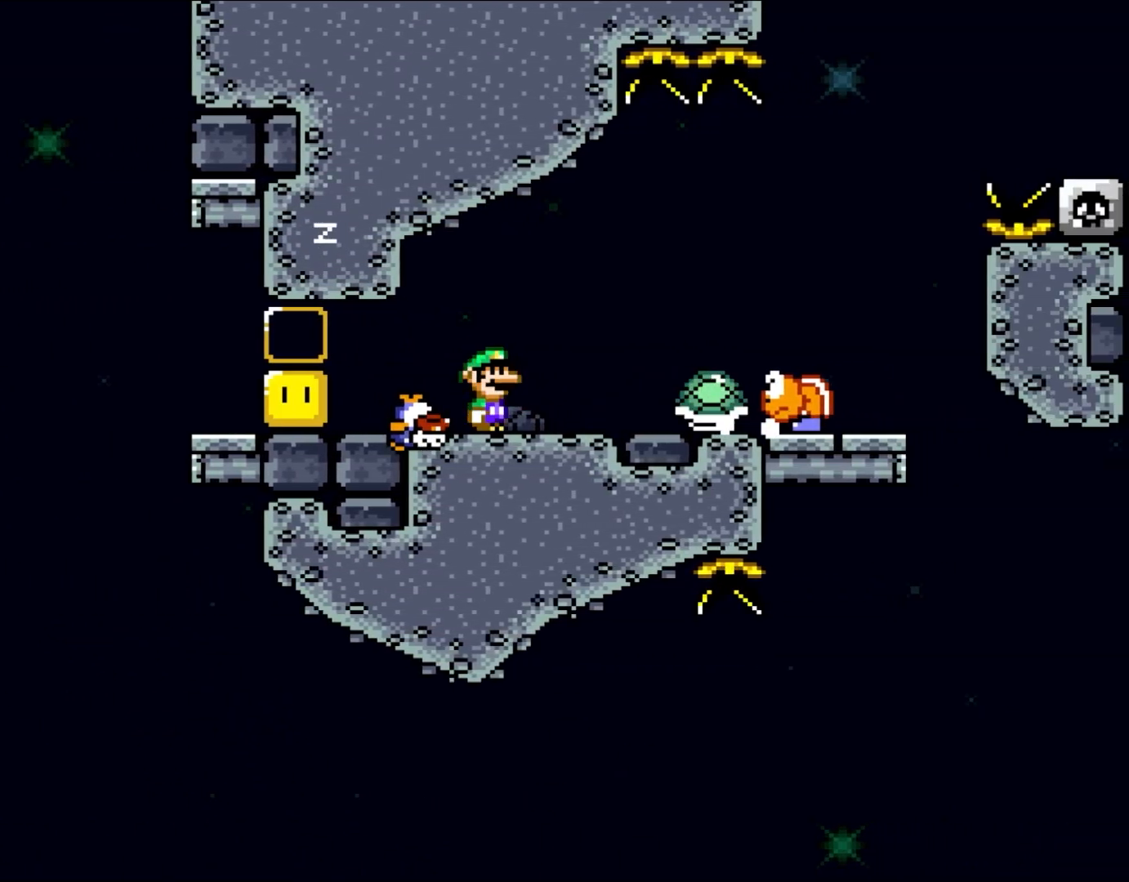
{"buttons": ["Y", "DPAD_RIGHT"], "events": [[133, "DPAD_RIGHT", "up"], [500, "DPAD_RIGHT", "down"]]}
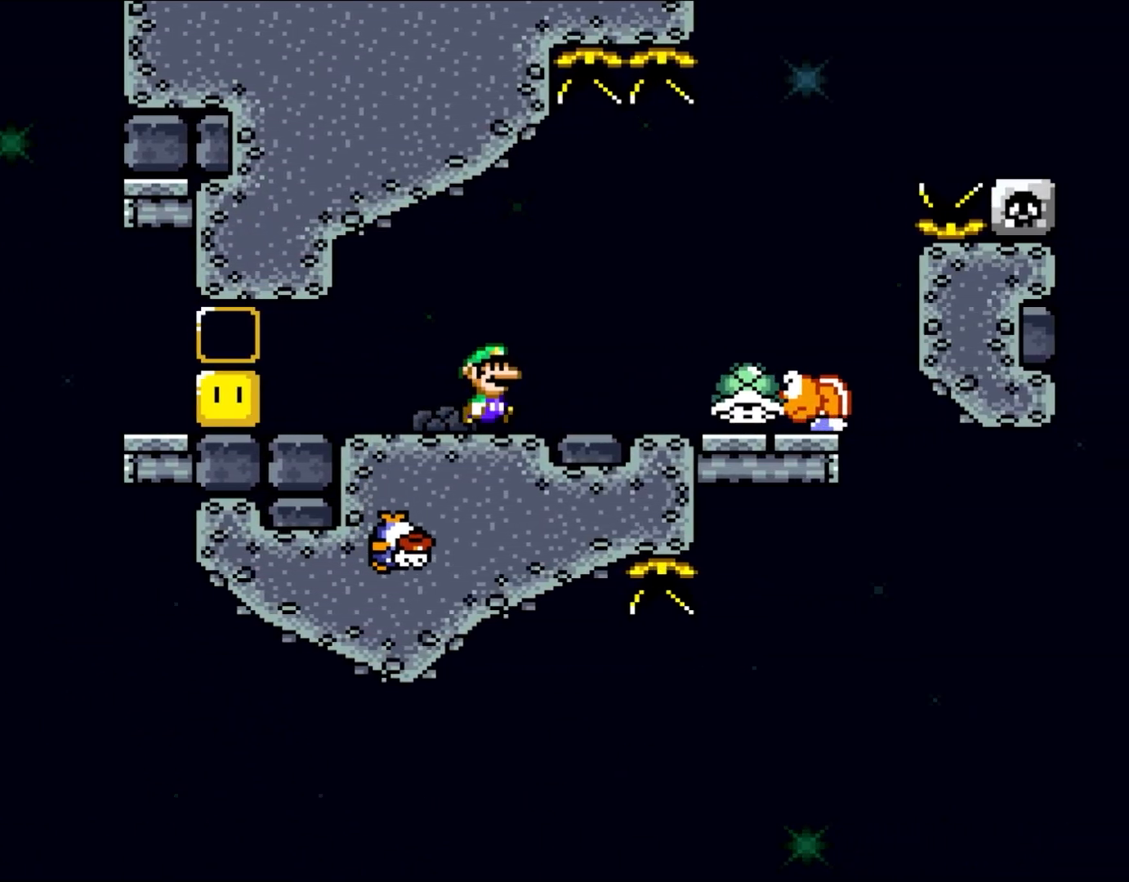
{"buttons": ["B", "Y", "DPAD_UP"], "events": [[433, "DPAD_UP", "down"], [467, "DPAD_RIGHT", "up"], [483, "B", "down"]]}
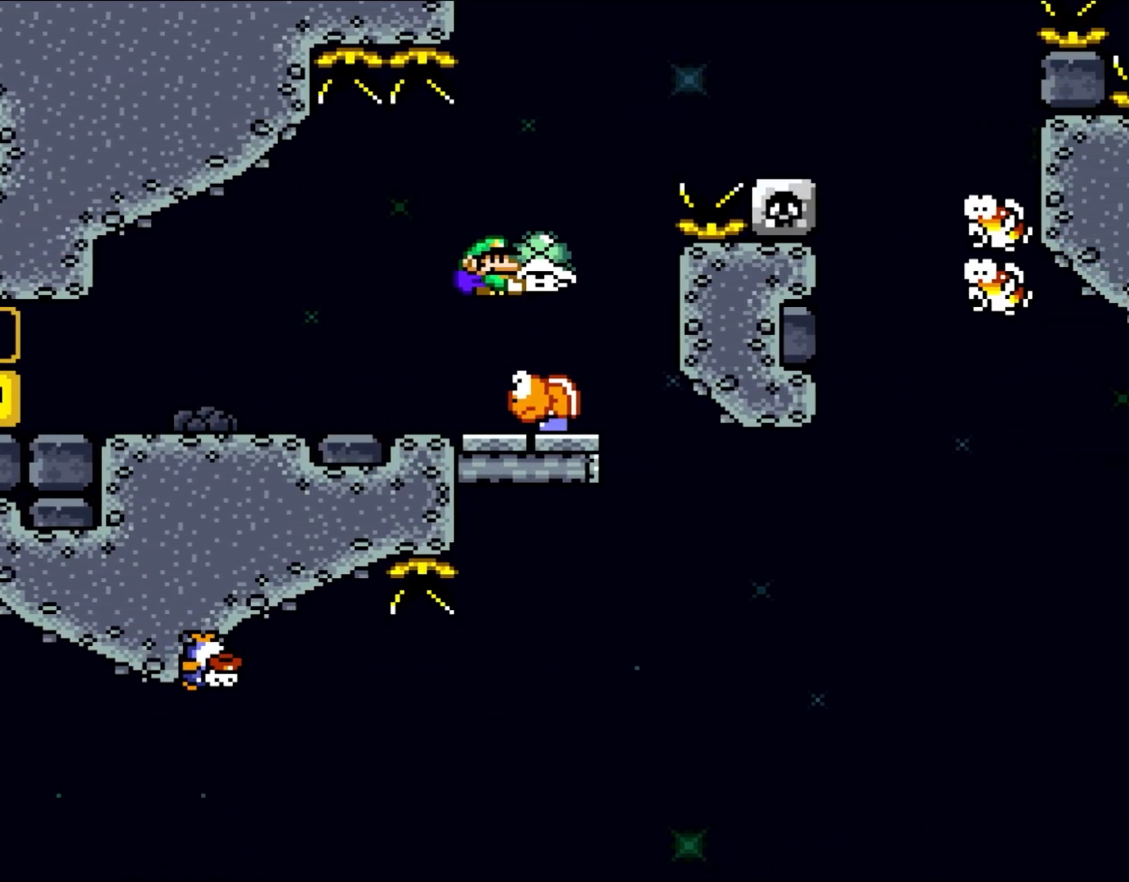
{"buttons": ["B", "Y", "DPAD_RIGHT"], "events": [[17, "DPAD_RIGHT", "down"], [50, "DPAD_UP", "up"]]}
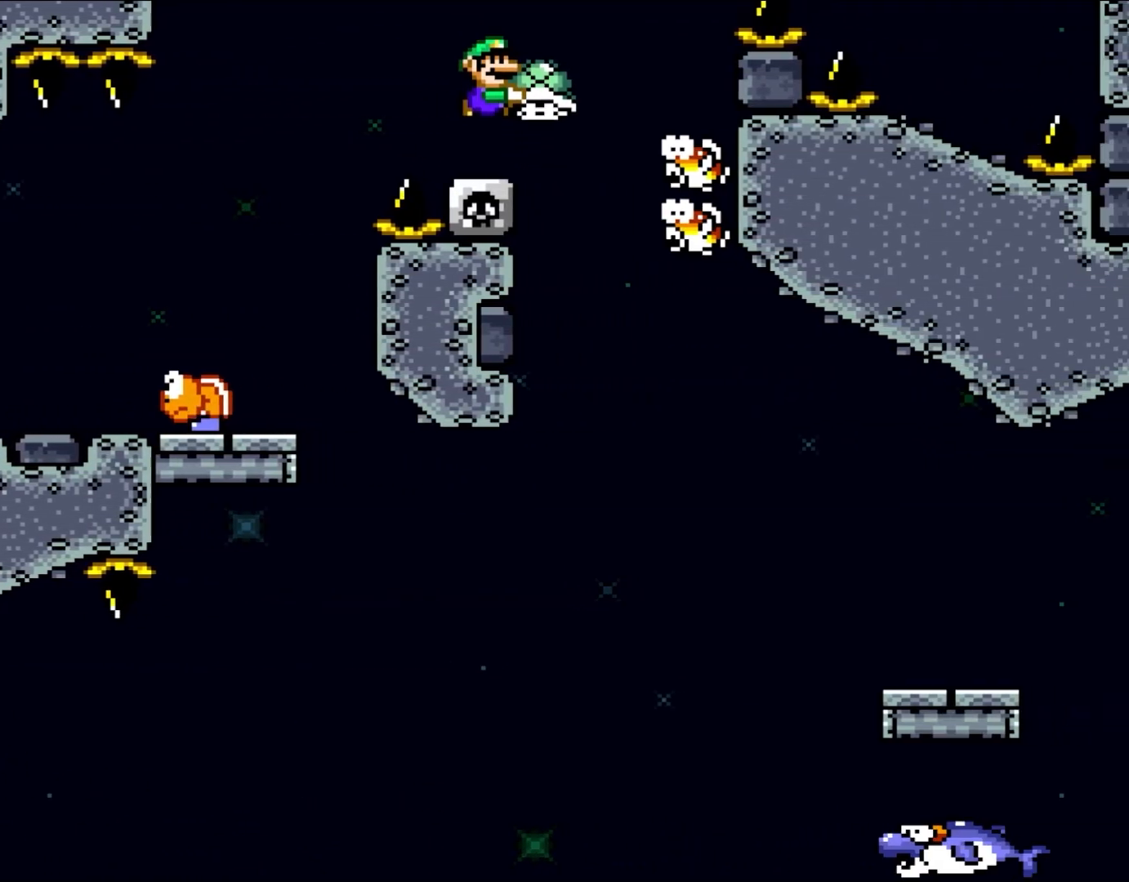
{"buttons": ["B", "Y", "DPAD_RIGHT"], "events": [[17, "DPAD_UP", "down"], [133, "DPAD_LEFT", "down"], [133, "DPAD_RIGHT", "up"], [133, "DPAD_UP", "up"], [200, "DPAD_UP", "down"], [233, "DPAD_LEFT", "up"], [233, "DPAD_RIGHT", "down"], [233, "DPAD_UP", "up"]]}
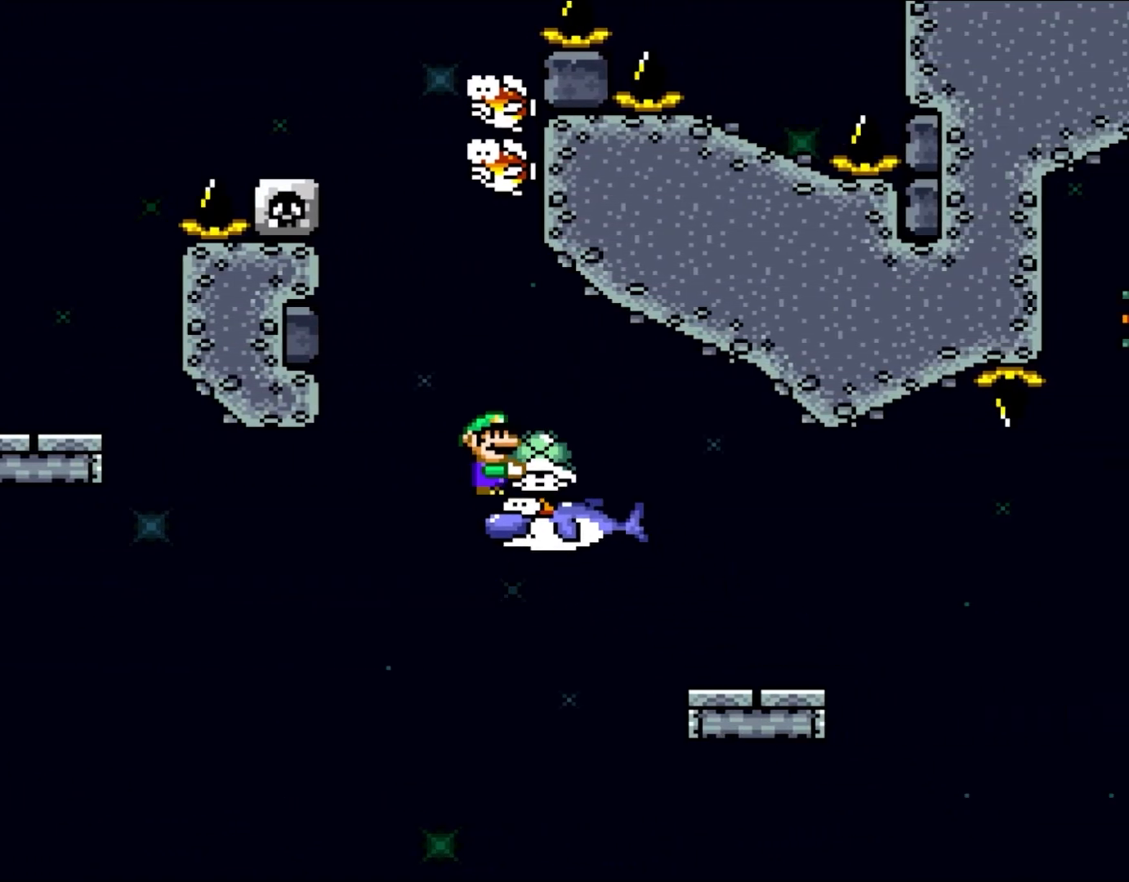
{"buttons": ["Y", "DPAD_RIGHT"], "events": [[217, "B", "up"]]}
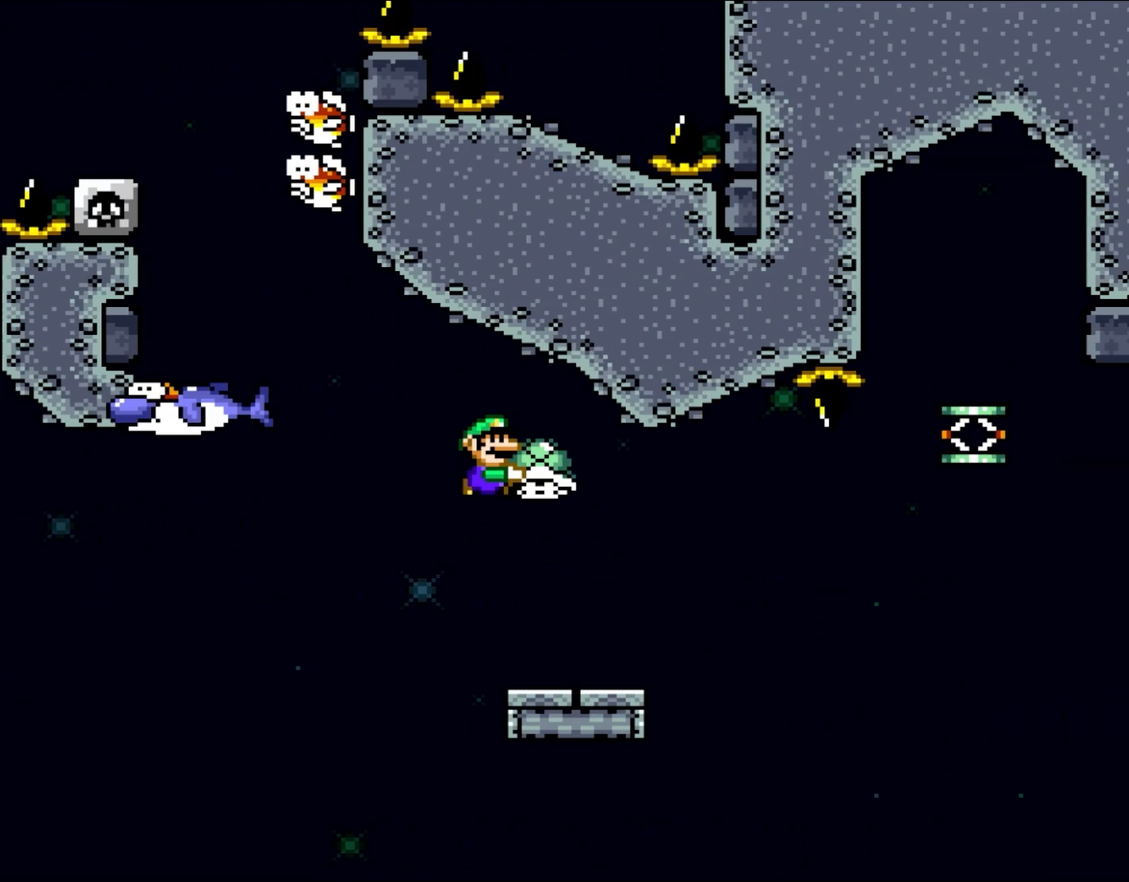
{"buttons": ["Y", "DPAD_RIGHT"], "events": [[167, "DPAD_UP", "down"], [200, "DPAD_LEFT", "down"], [200, "DPAD_RIGHT", "up"], [200, "DPAD_UP", "up"], [317, "DPAD_LEFT", "up"], [467, "DPAD_RIGHT", "down"]]}
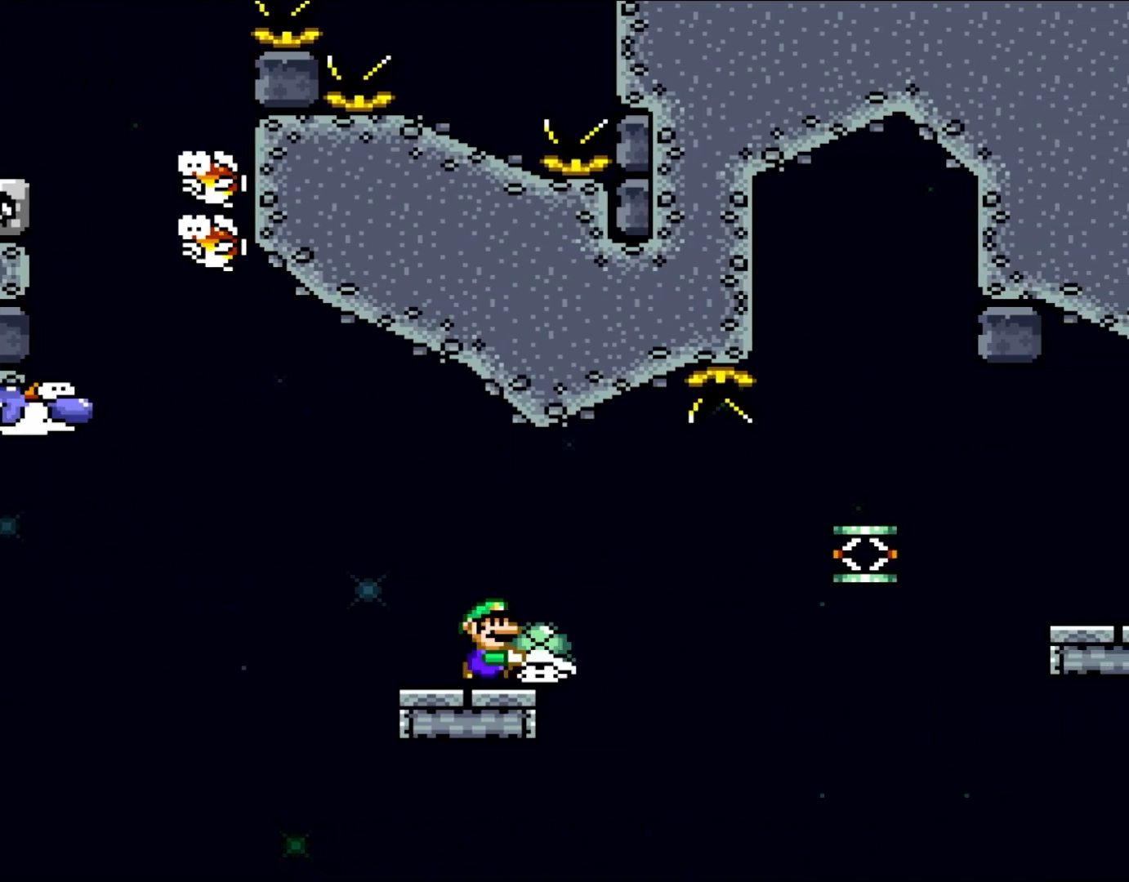
{"buttons": ["B", "Y", "DPAD_RIGHT"], "events": [[83, "B", "down"], [167, "B", "up"], [283, "B", "down"]]}
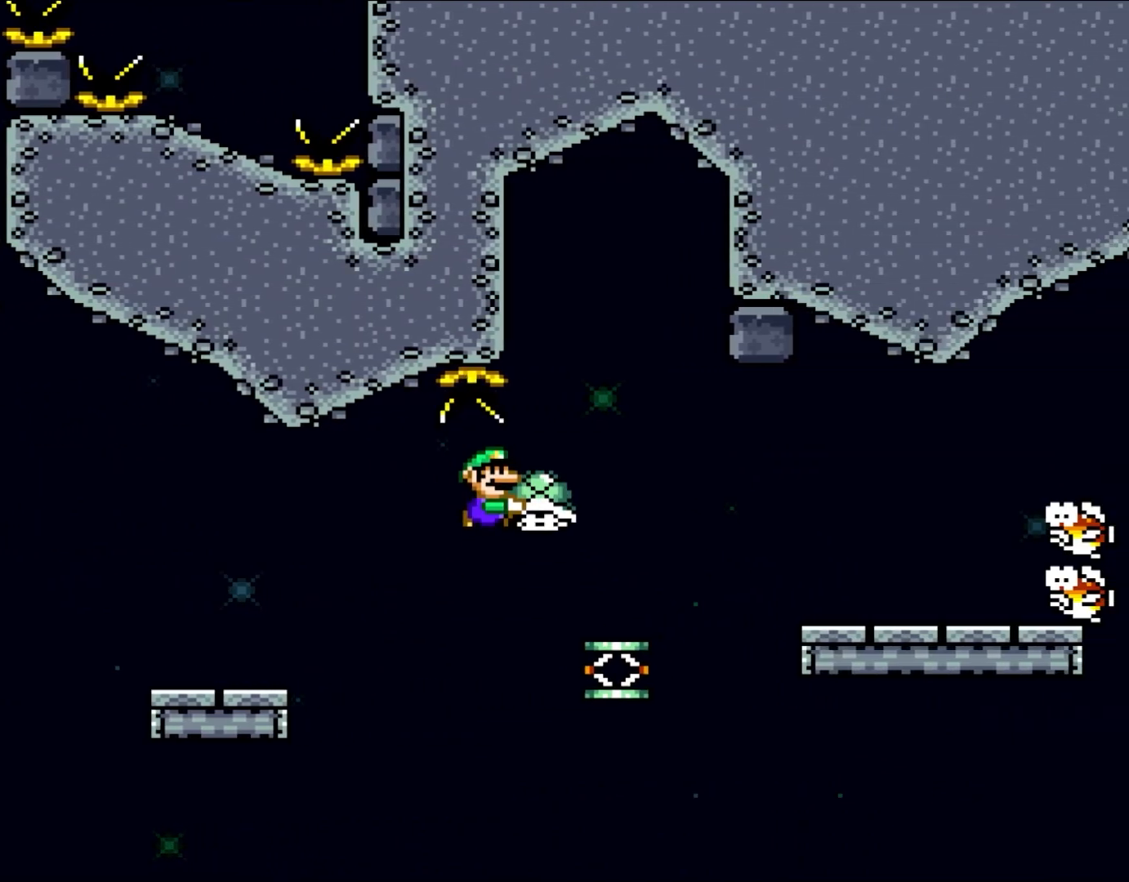
{"buttons": ["Y", "DPAD_RIGHT"], "events": [[133, "B", "up"]]}
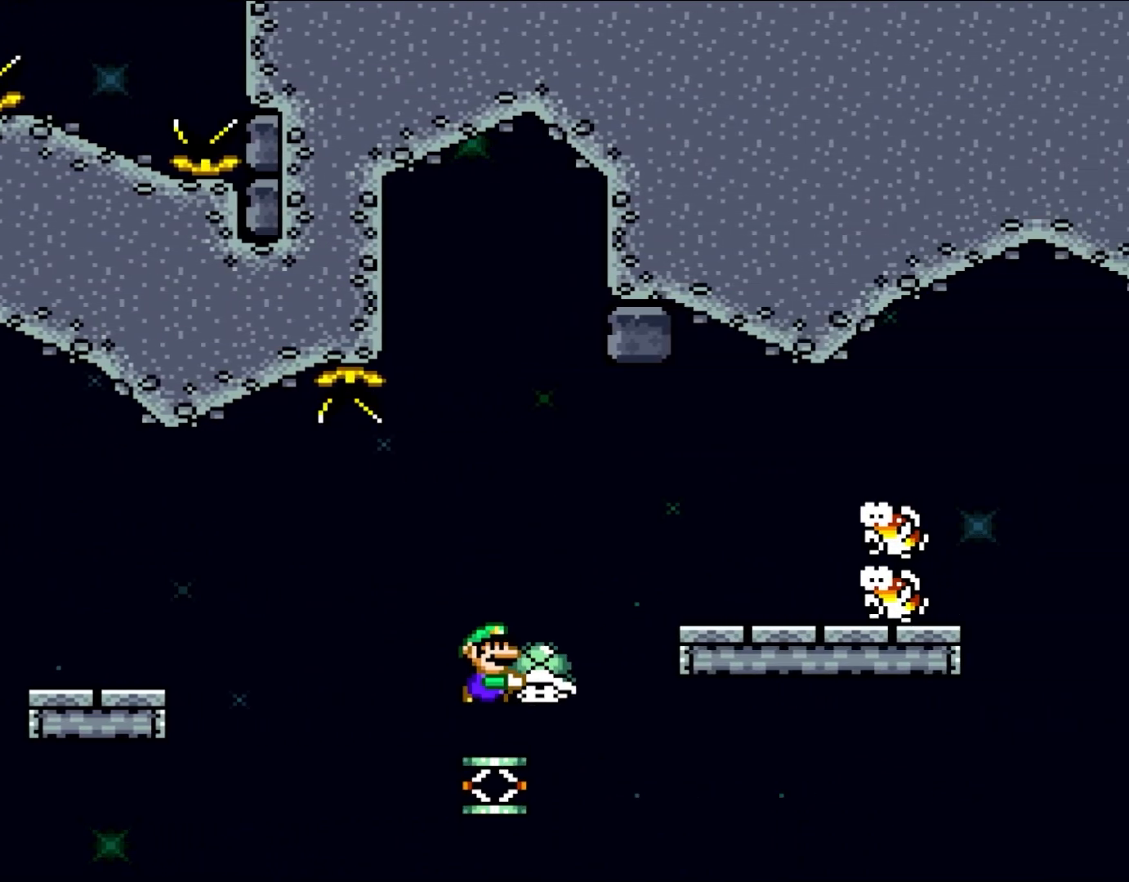
{"buttons": ["B", "Y", "DPAD_RIGHT"], "events": [[200, "B", "down"]]}
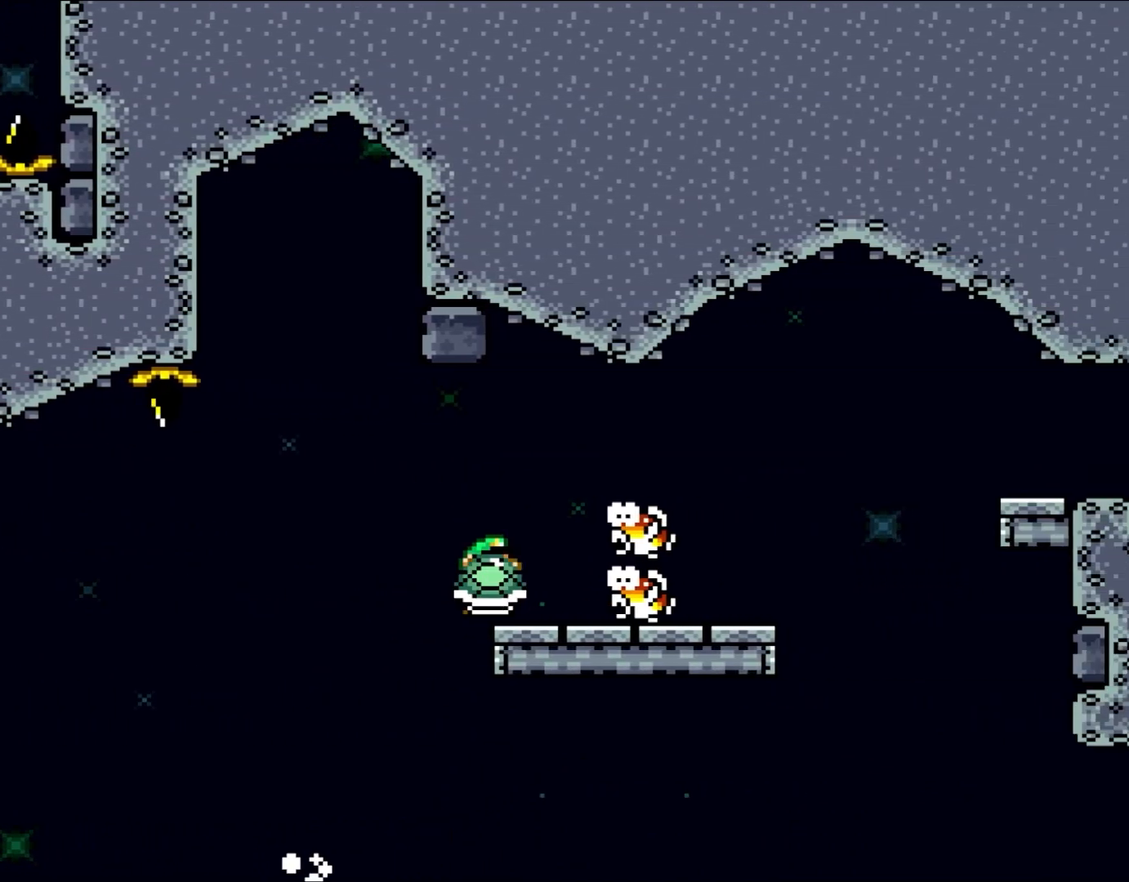
{"buttons": ["B", "Y", "DPAD_RIGHT"], "events": [[83, "DPAD_UP", "down"], [117, "B", "up"], [117, "DPAD_LEFT", "down"], [117, "DPAD_RIGHT", "up"], [117, "DPAD_UP", "up"], [200, "B", "down"], [233, "DPAD_UP", "down"], [267, "DPAD_LEFT", "up"], [267, "DPAD_RIGHT", "down"], [267, "DPAD_UP", "up"], [317, "B", "up"], [400, "B", "down"]]}
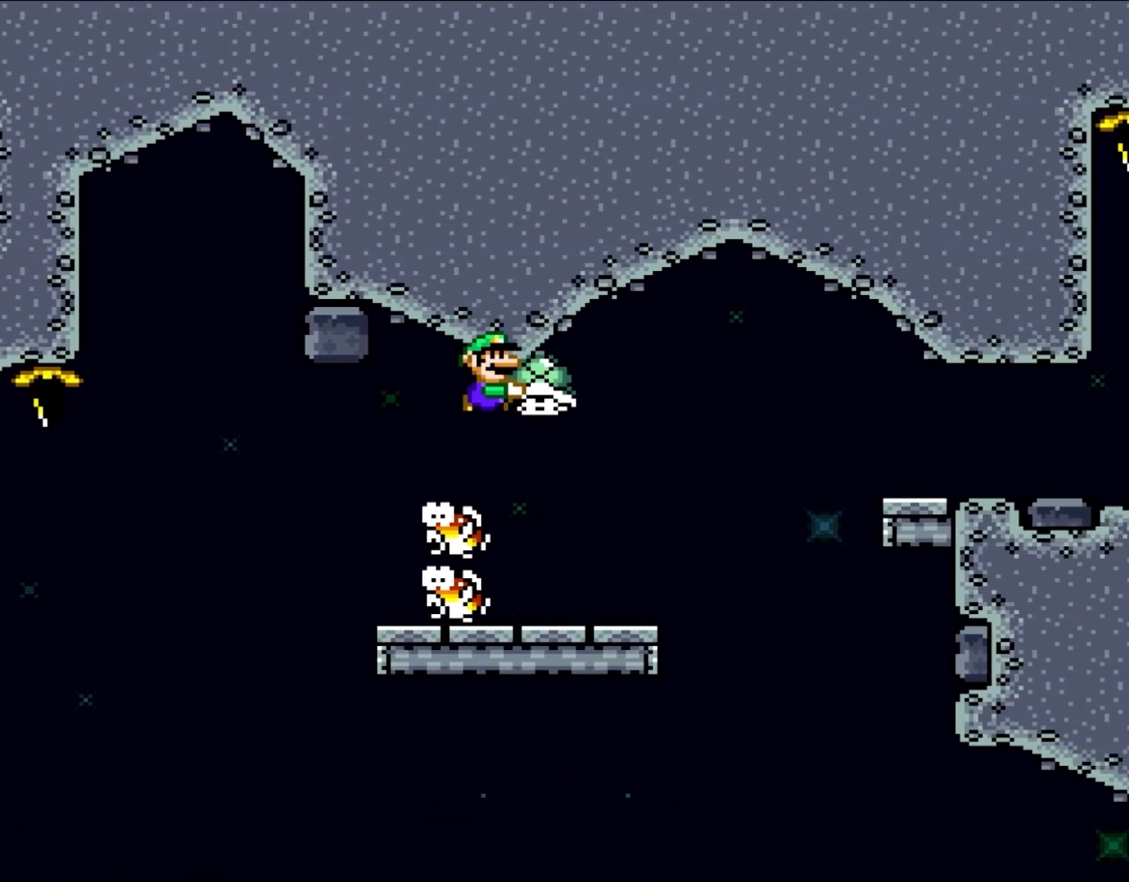
{"buttons": ["B", "Y", "DPAD_RIGHT"], "events": [[167, "B", "up"], [167, "DPAD_UP", "down"], [200, "DPAD_LEFT", "down"], [200, "DPAD_RIGHT", "up"], [200, "DPAD_UP", "up"], [267, "DPAD_UP", "down"], [300, "DPAD_LEFT", "up"], [300, "DPAD_RIGHT", "down"], [317, "DPAD_UP", "up"], [467, "B", "down"]]}
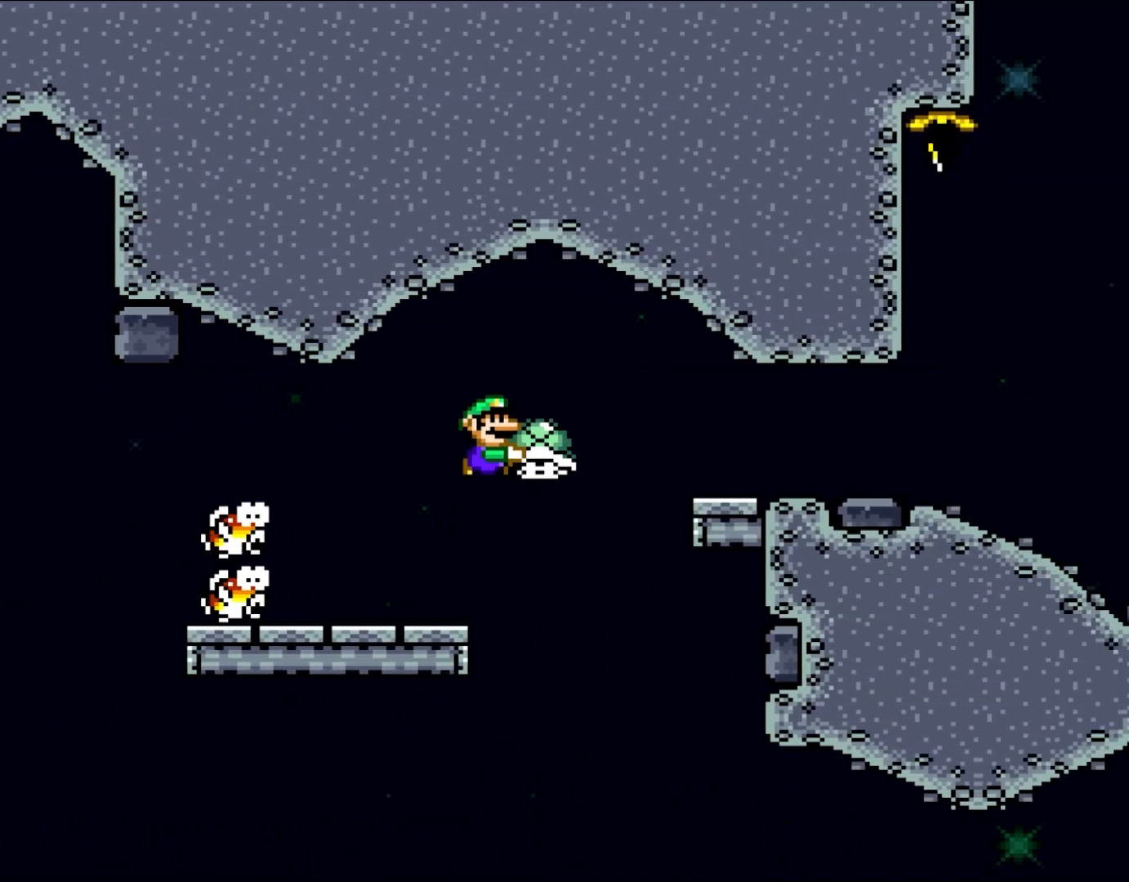
{"buttons": ["Y", "DPAD_RIGHT"], "events": [[100, "B", "up"], [167, "B", "down"], [383, "B", "up"]]}
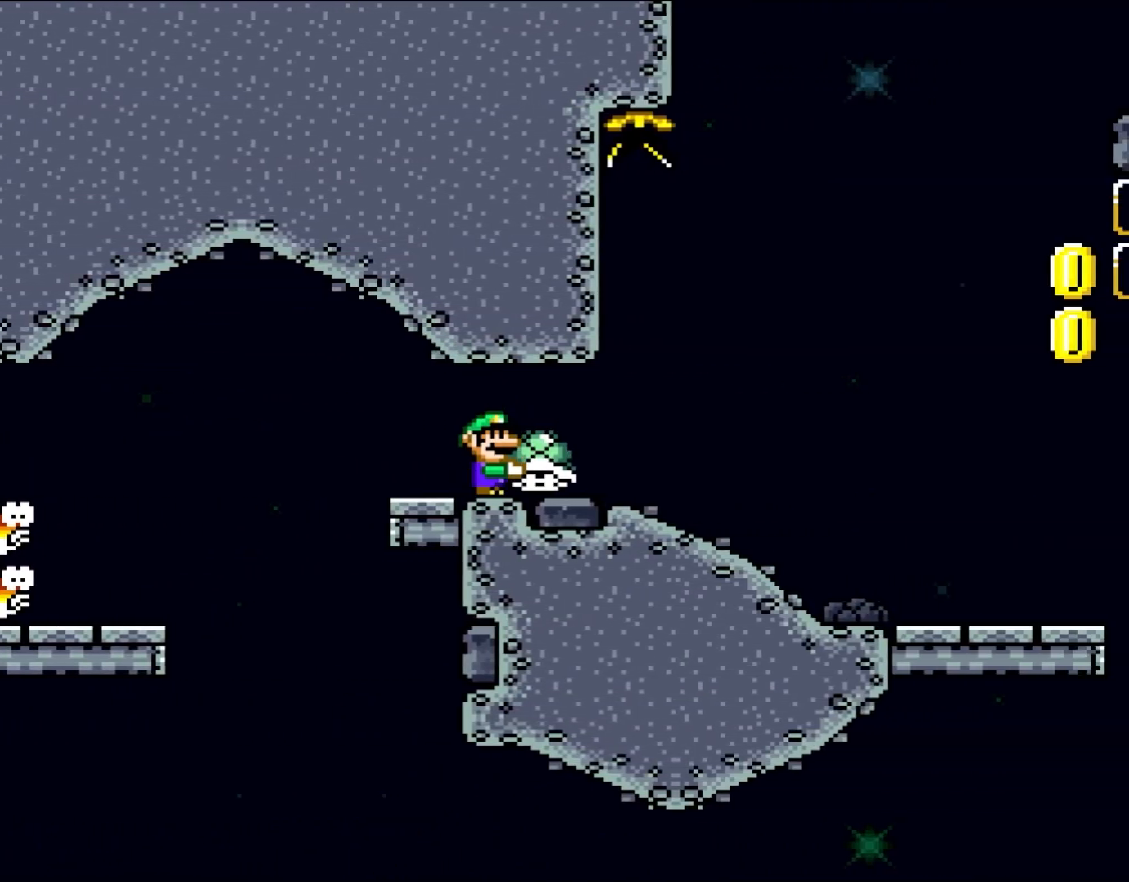
{"buttons": ["Y", "DPAD_RIGHT"], "events": []}
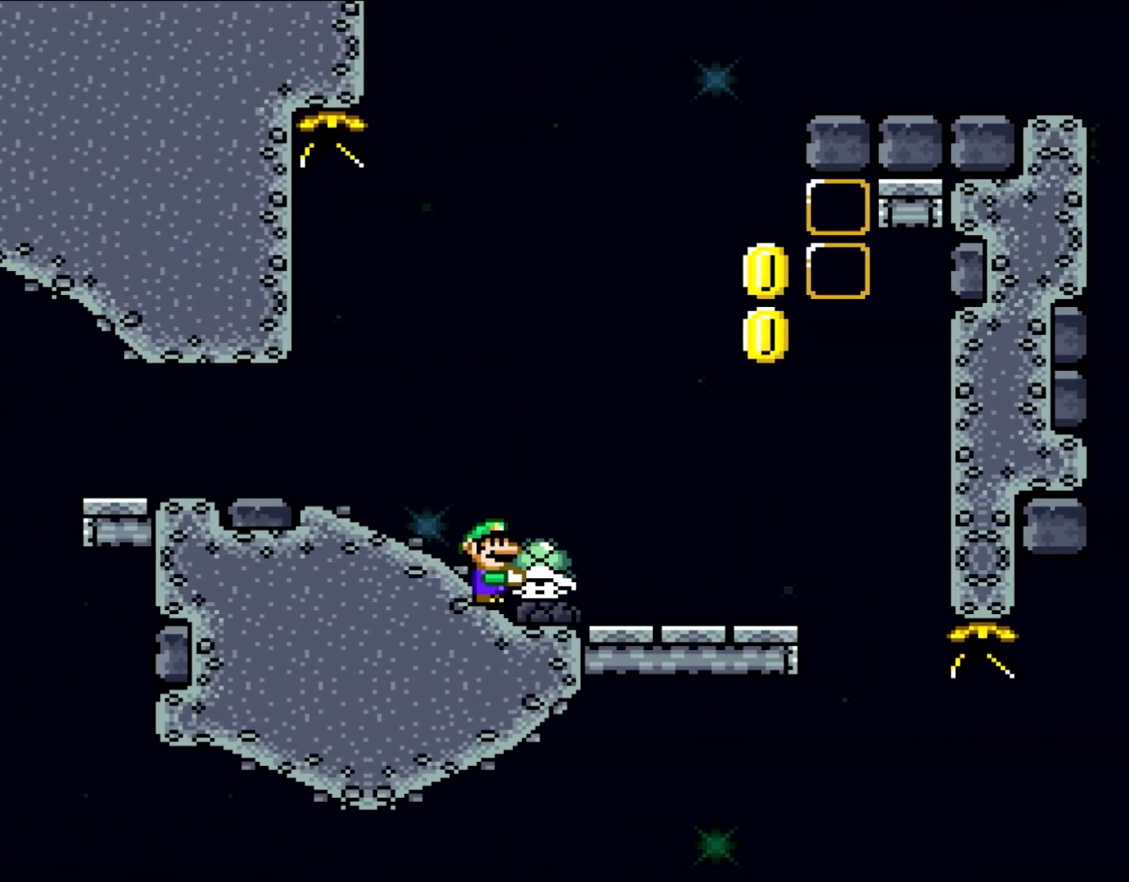
{"buttons": ["Y", "DPAD_RIGHT"], "events": [[200, "DPAD_UP", "down"], [233, "DPAD_LEFT", "down"], [233, "DPAD_RIGHT", "up"], [233, "DPAD_UP", "up"], [400, "DPAD_LEFT", "up"], [433, "DPAD_RIGHT", "down"]]}
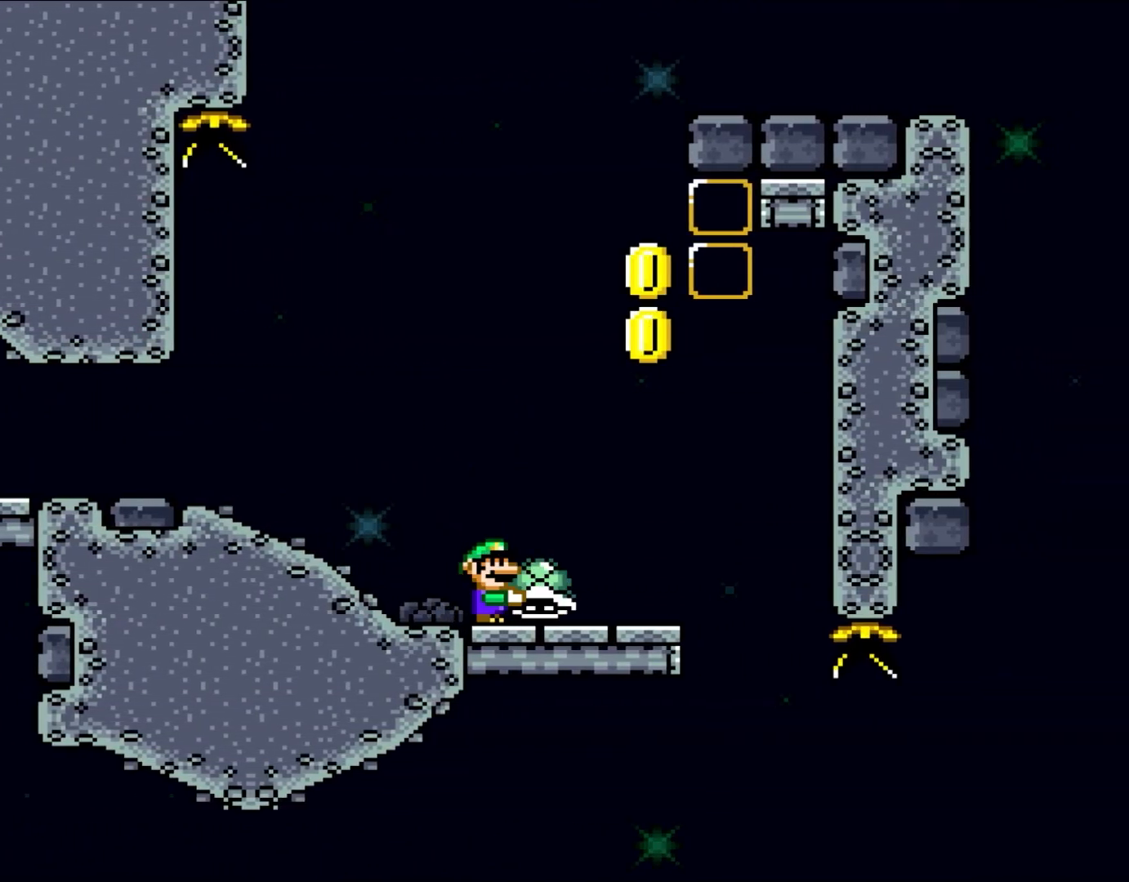
{"buttons": ["Y"], "events": [[17, "DPAD_RIGHT", "up"]]}